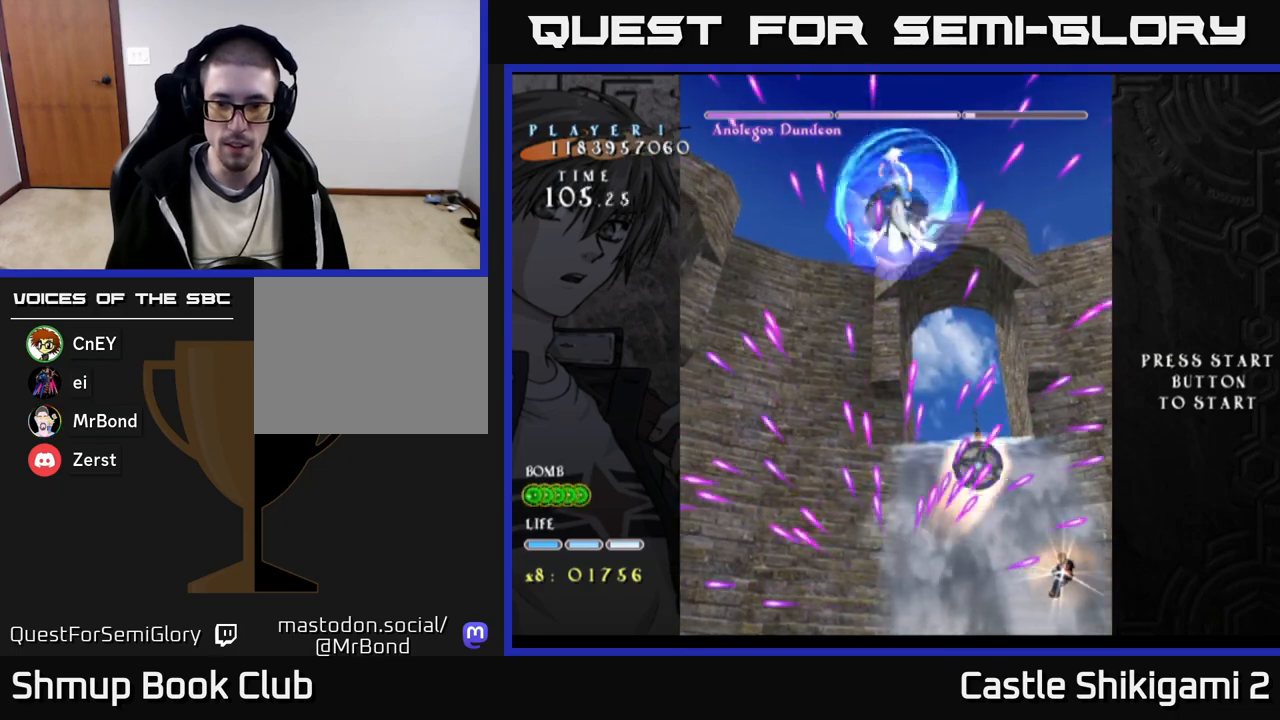
Gameplay with a controller (Xbox layout); each line is a JSON object with the inputs held at the frame after it. "events" lists button and stick changes between this image and that frame as [ms after this image, input, new state], when the widget could be followed in between. Not read: left_stick.
{"buttons": ["X", "DPAD_UP", "DPAD_LEFT"], "right_stick": "center", "events": [[50, "DPAD_RIGHT", "up"], [83, "DPAD_DOWN", "up"], [117, "DPAD_LEFT", "down"], [117, "DPAD_UP", "down"], [200, "DPAD_LEFT", "up"], [250, "DPAD_UP", "up"], [450, "DPAD_LEFT", "down"], [483, "DPAD_UP", "down"]]}
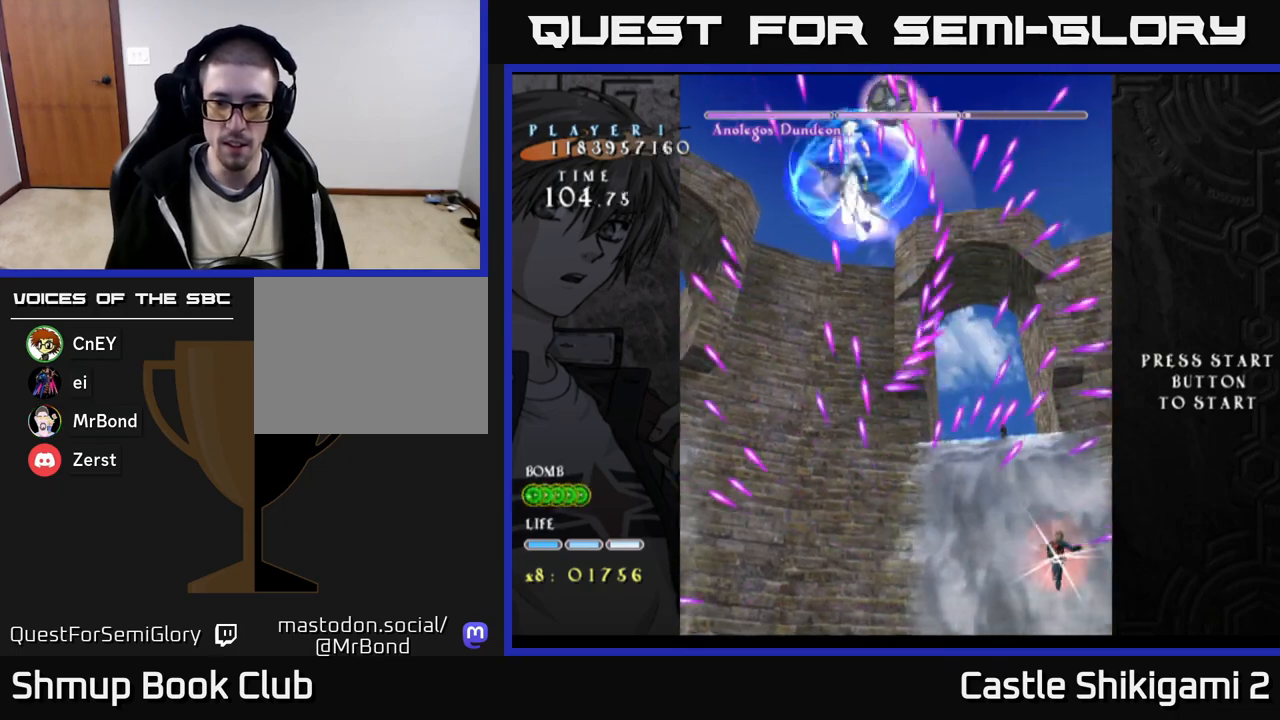
{"buttons": ["X", "DPAD_LEFT"], "right_stick": "center", "events": [[417, "DPAD_UP", "up"]]}
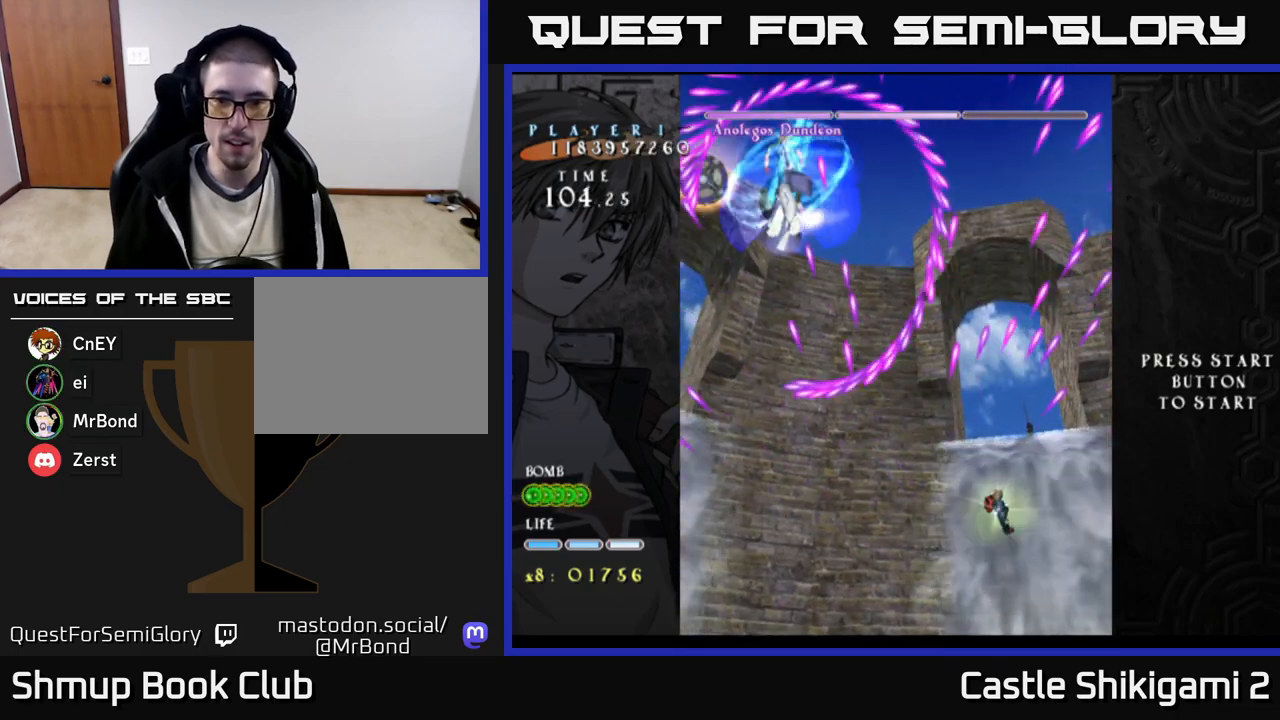
{"buttons": ["X"], "right_stick": "center", "events": [[267, "DPAD_UP", "down"], [350, "DPAD_UP", "up"], [467, "DPAD_LEFT", "up"]]}
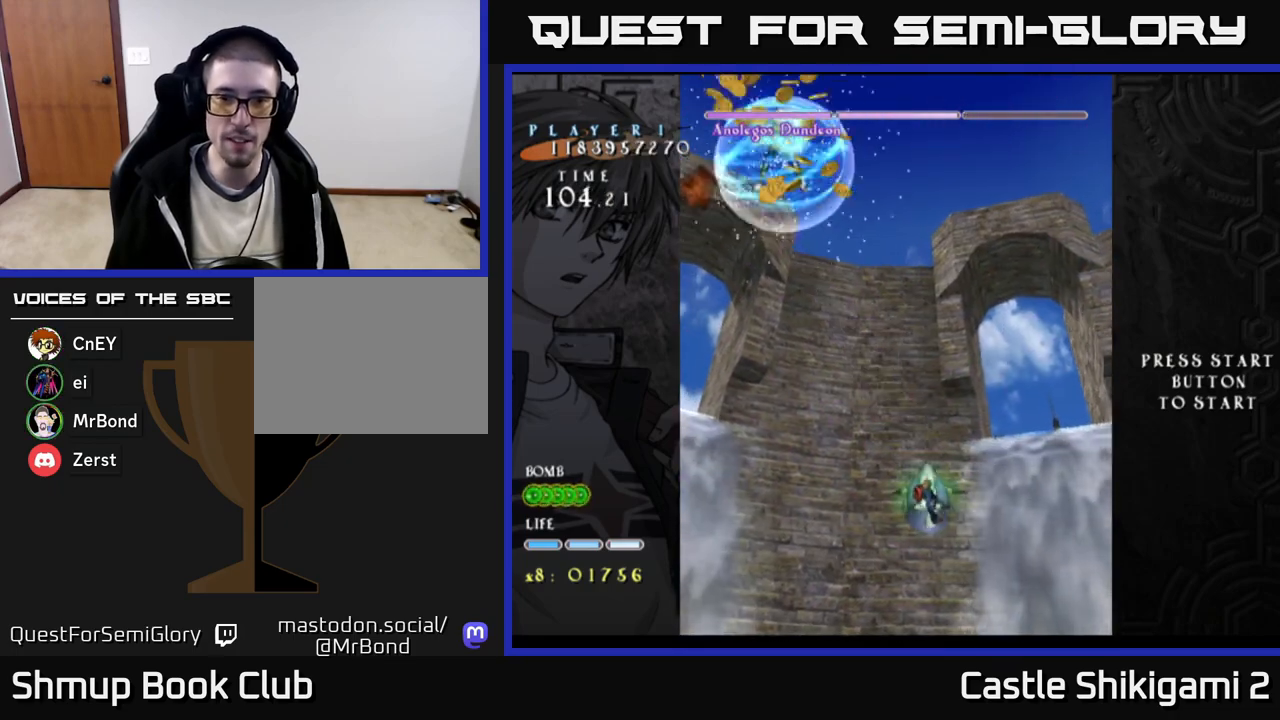
{"buttons": ["B", "DPAD_UP", "DPAD_LEFT"], "right_stick": "center", "events": [[117, "DPAD_LEFT", "down"], [217, "DPAD_UP", "down"], [250, "X", "up"], [300, "B", "down"]]}
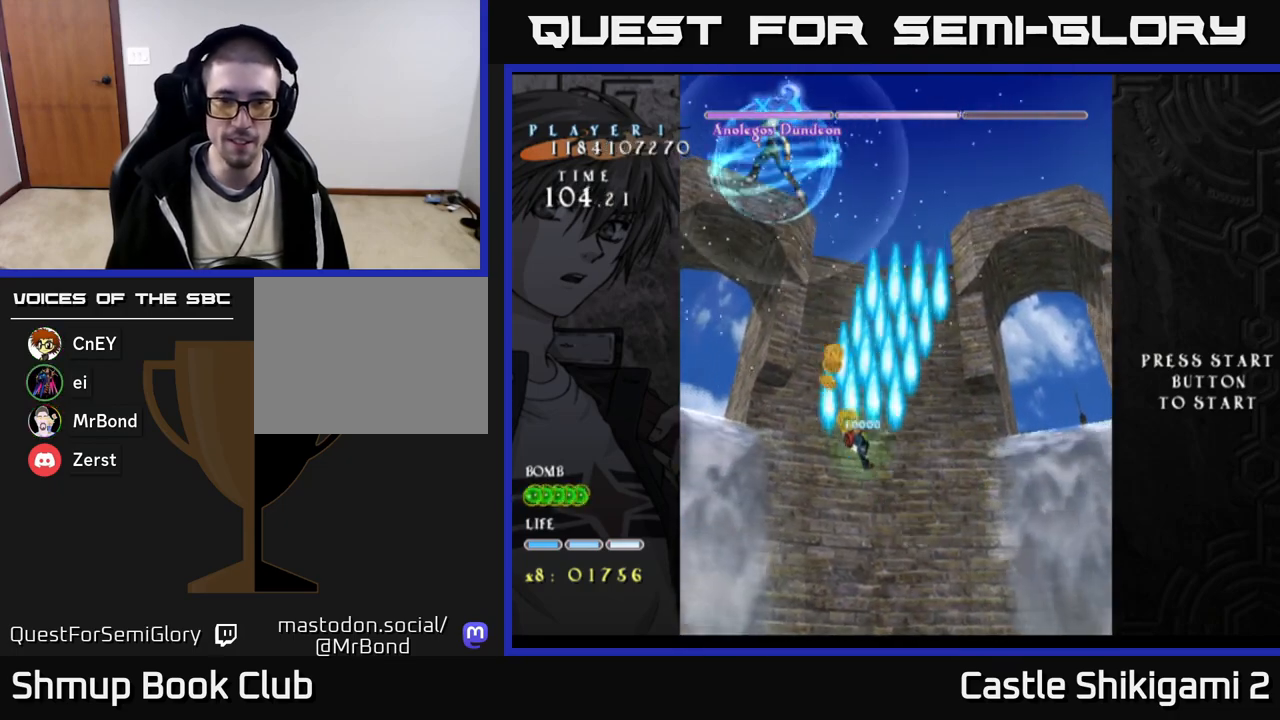
{"buttons": ["B", "DPAD_RIGHT"], "right_stick": "center", "events": [[383, "DPAD_LEFT", "up"], [400, "DPAD_UP", "up"], [483, "DPAD_RIGHT", "down"]]}
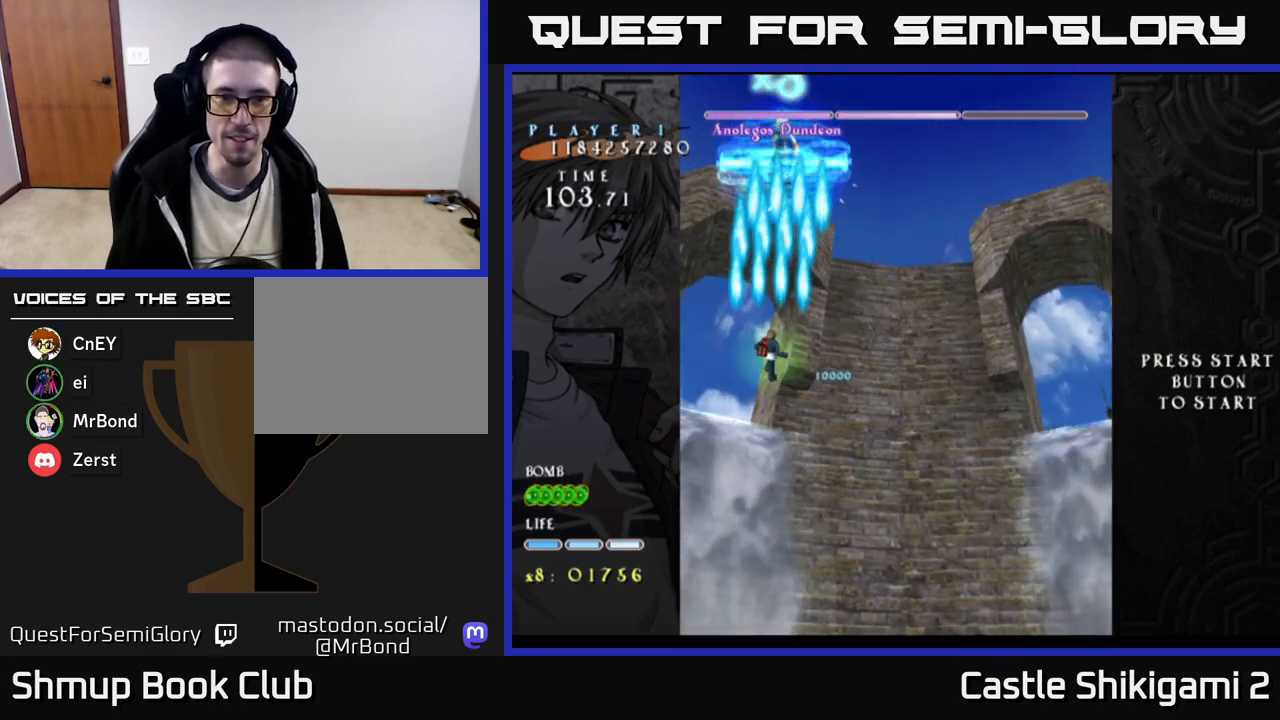
{"buttons": ["B"], "right_stick": "center", "events": [[183, "DPAD_RIGHT", "up"], [350, "DPAD_RIGHT", "down"], [383, "DPAD_DOWN", "down"], [417, "DPAD_RIGHT", "up"], [433, "DPAD_DOWN", "up"]]}
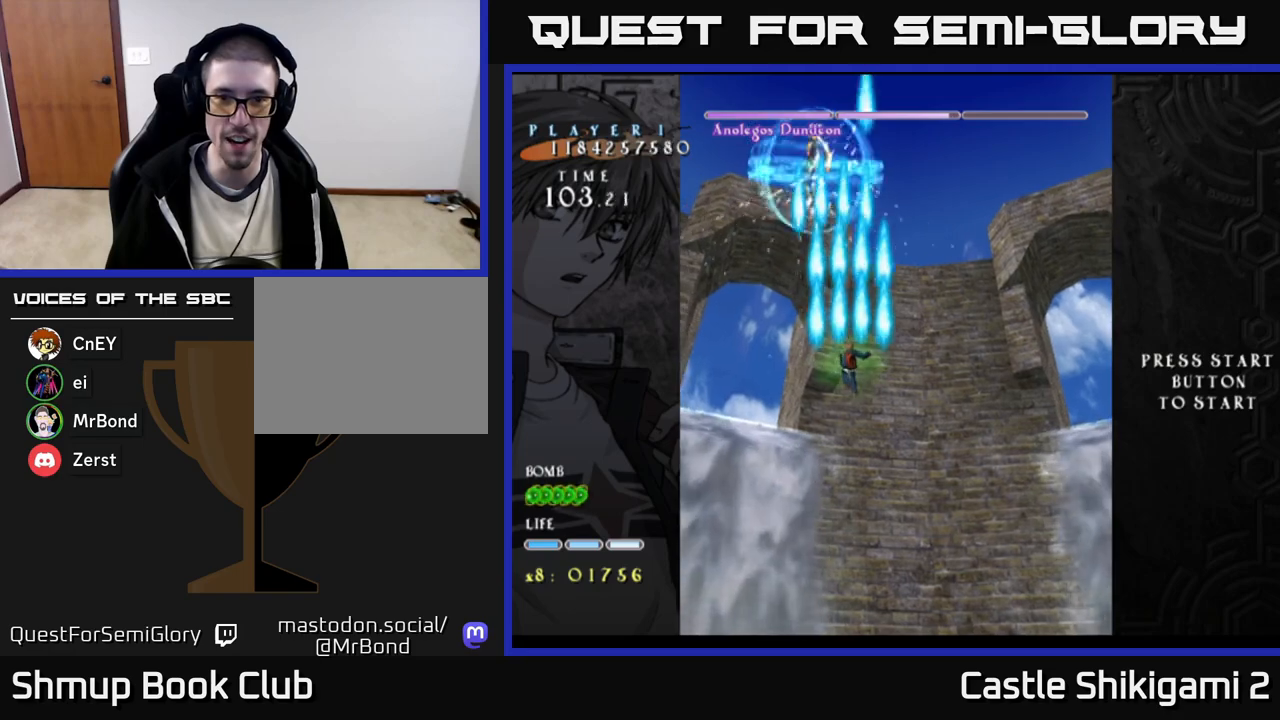
{"buttons": ["B"], "right_stick": "center", "events": [[217, "DPAD_RIGHT", "down"], [267, "DPAD_RIGHT", "up"]]}
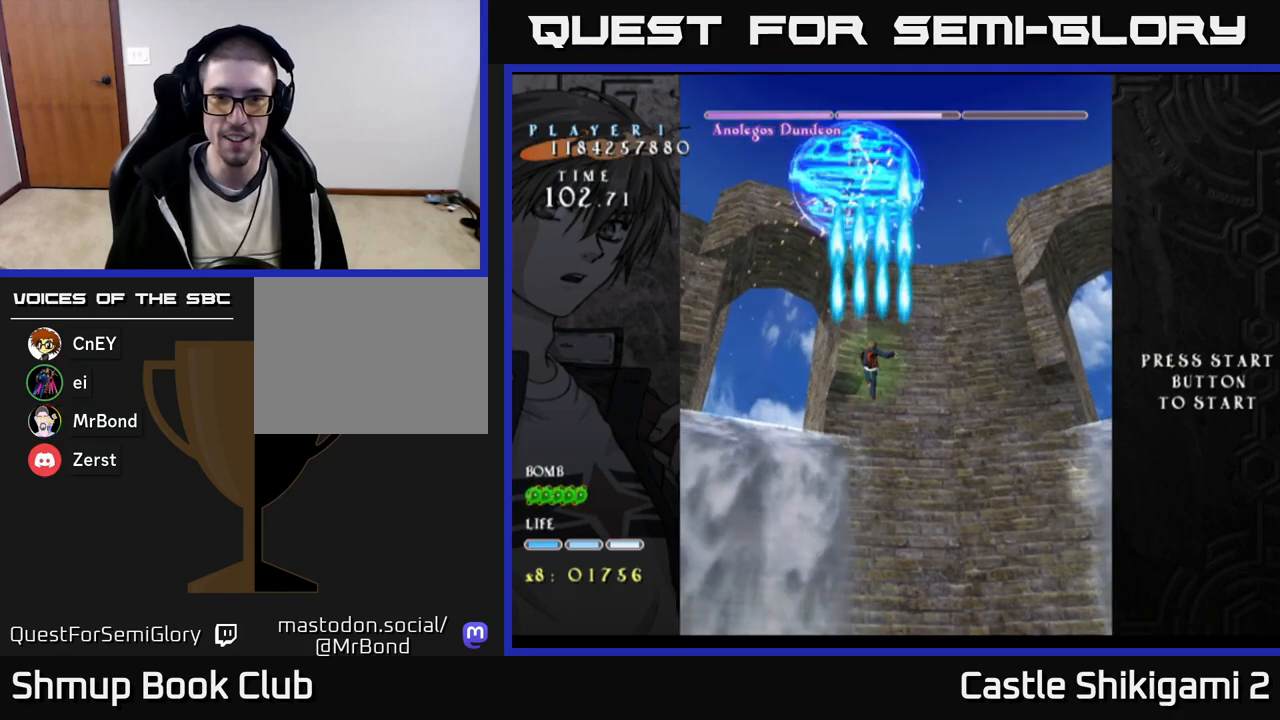
{"buttons": ["B"], "right_stick": "center", "events": [[183, "DPAD_RIGHT", "down"], [250, "DPAD_RIGHT", "up"]]}
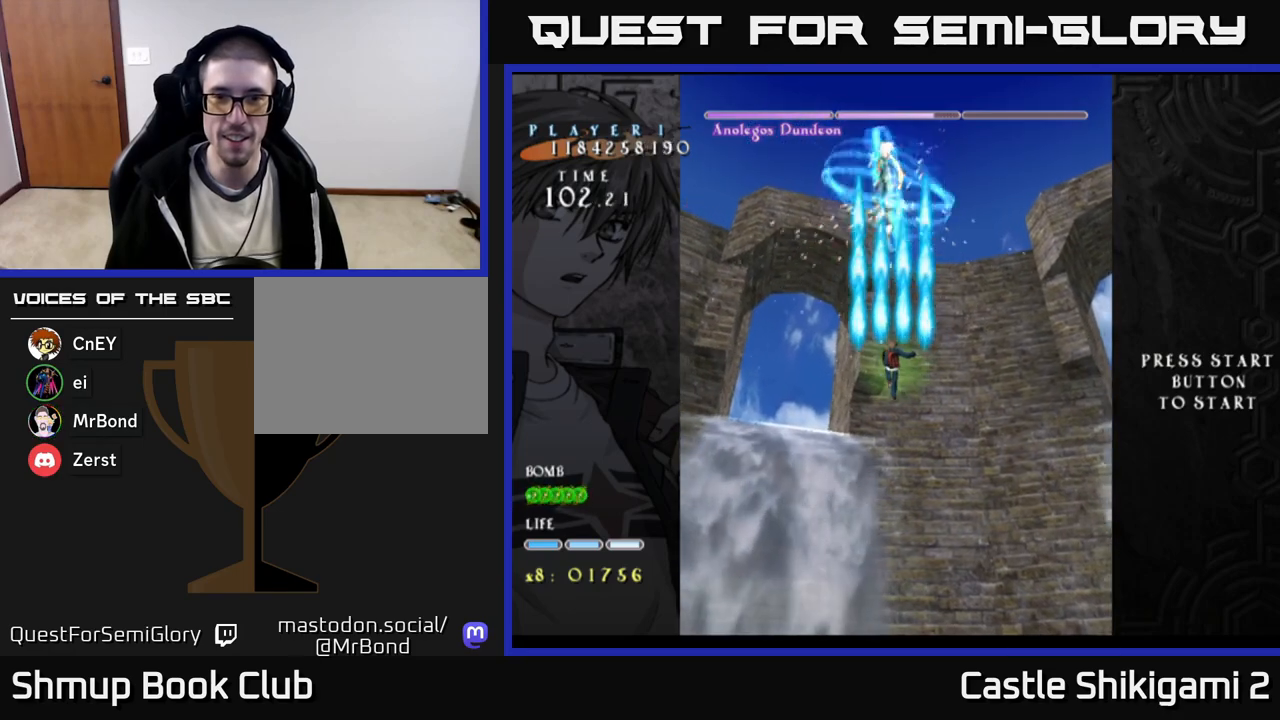
{"buttons": ["B"], "right_stick": "center", "events": [[17, "DPAD_RIGHT", "down"], [83, "DPAD_RIGHT", "up"]]}
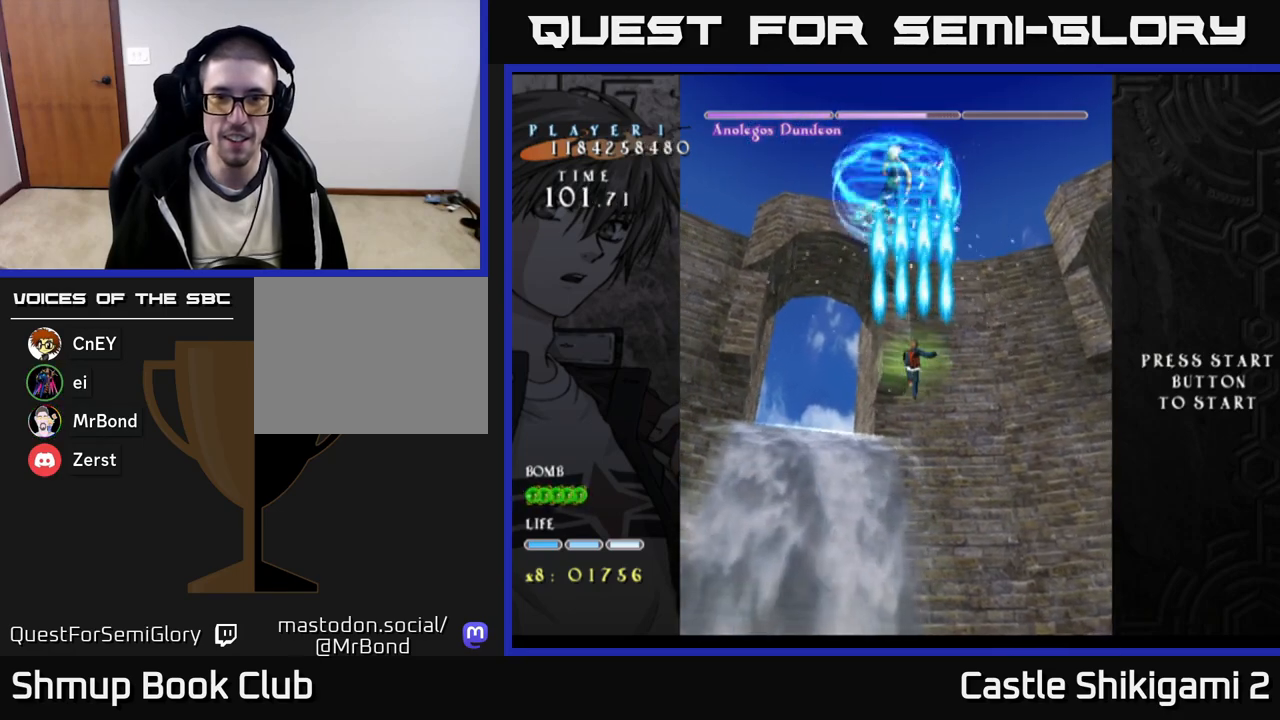
{"buttons": ["B"], "right_stick": "center", "events": [[183, "DPAD_LEFT", "down"], [233, "DPAD_LEFT", "up"]]}
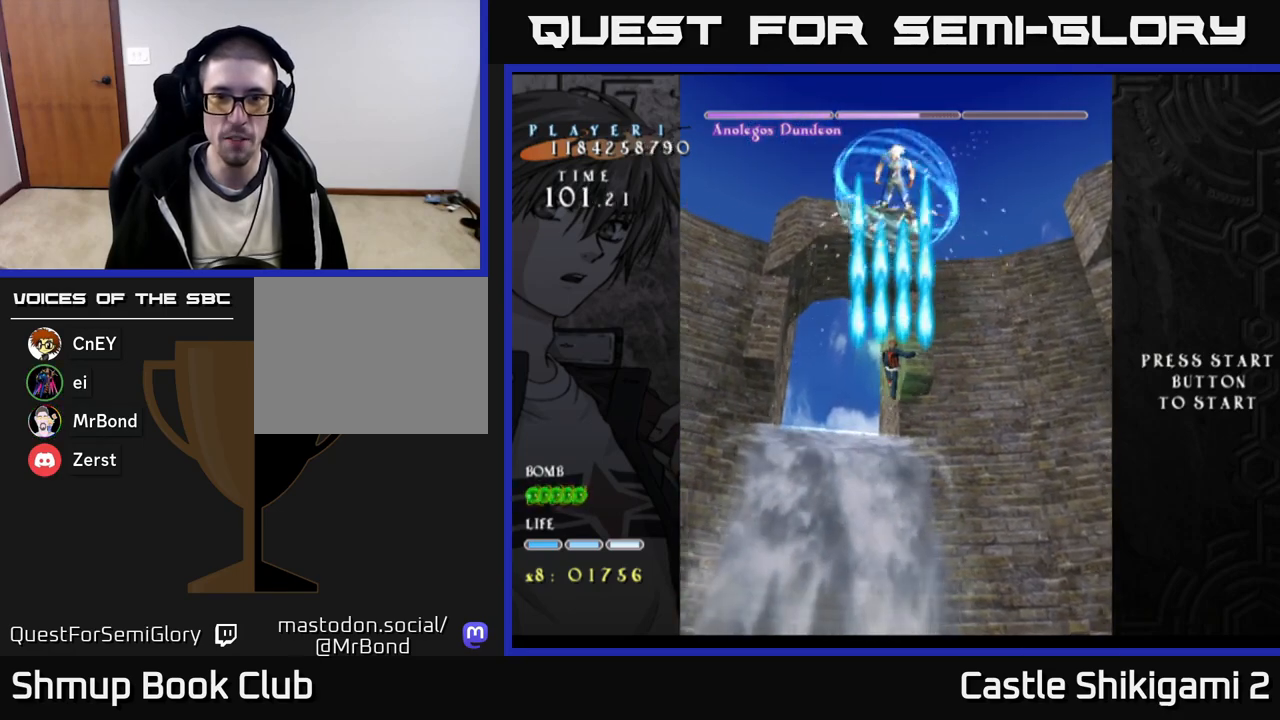
{"buttons": ["B"], "right_stick": "center", "events": [[167, "DPAD_DOWN", "down"], [267, "DPAD_DOWN", "up"]]}
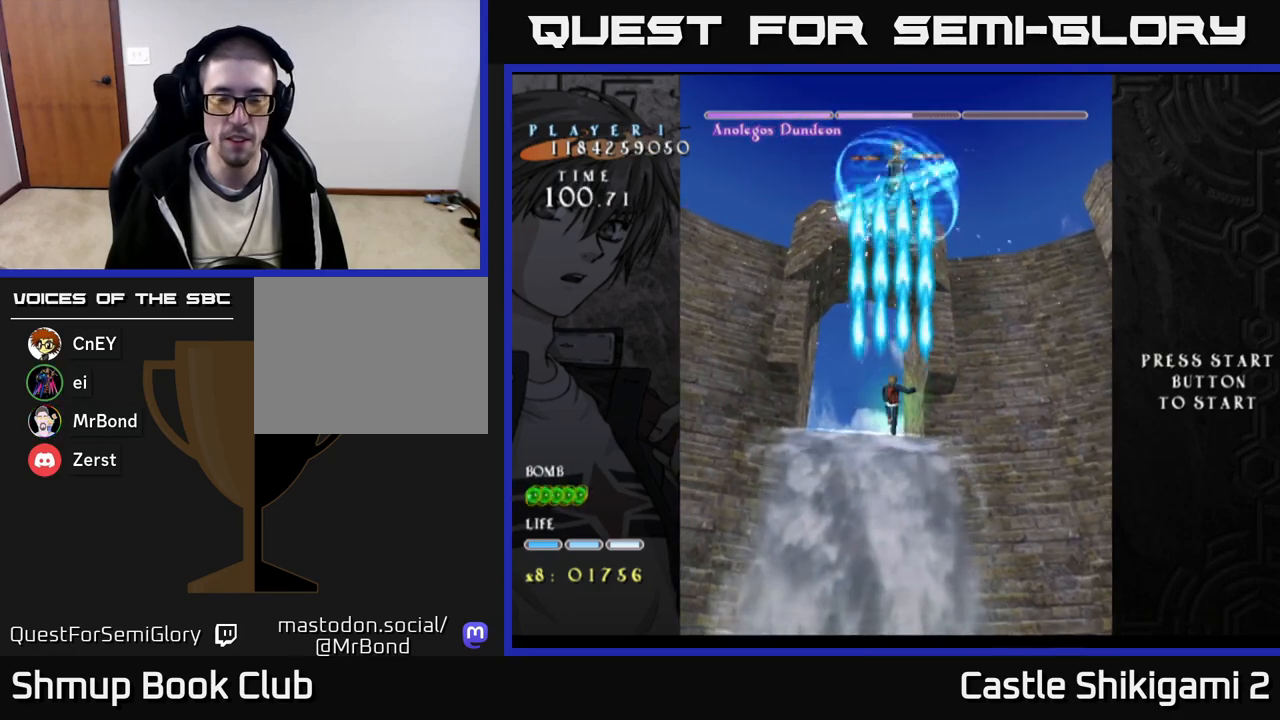
{"buttons": ["B"], "right_stick": "center", "events": [[33, "DPAD_DOWN", "down"], [167, "DPAD_DOWN", "up"], [350, "DPAD_DOWN", "down"], [467, "DPAD_DOWN", "up"]]}
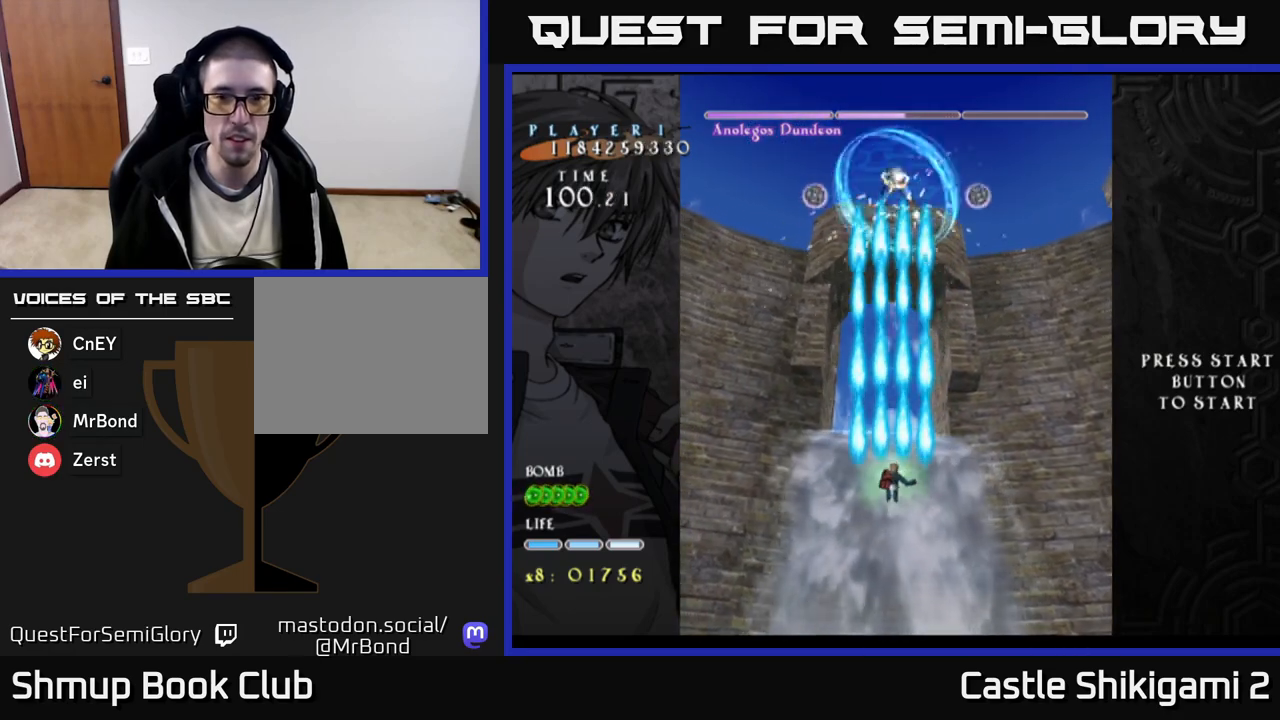
{"buttons": ["B"], "right_stick": "center", "events": []}
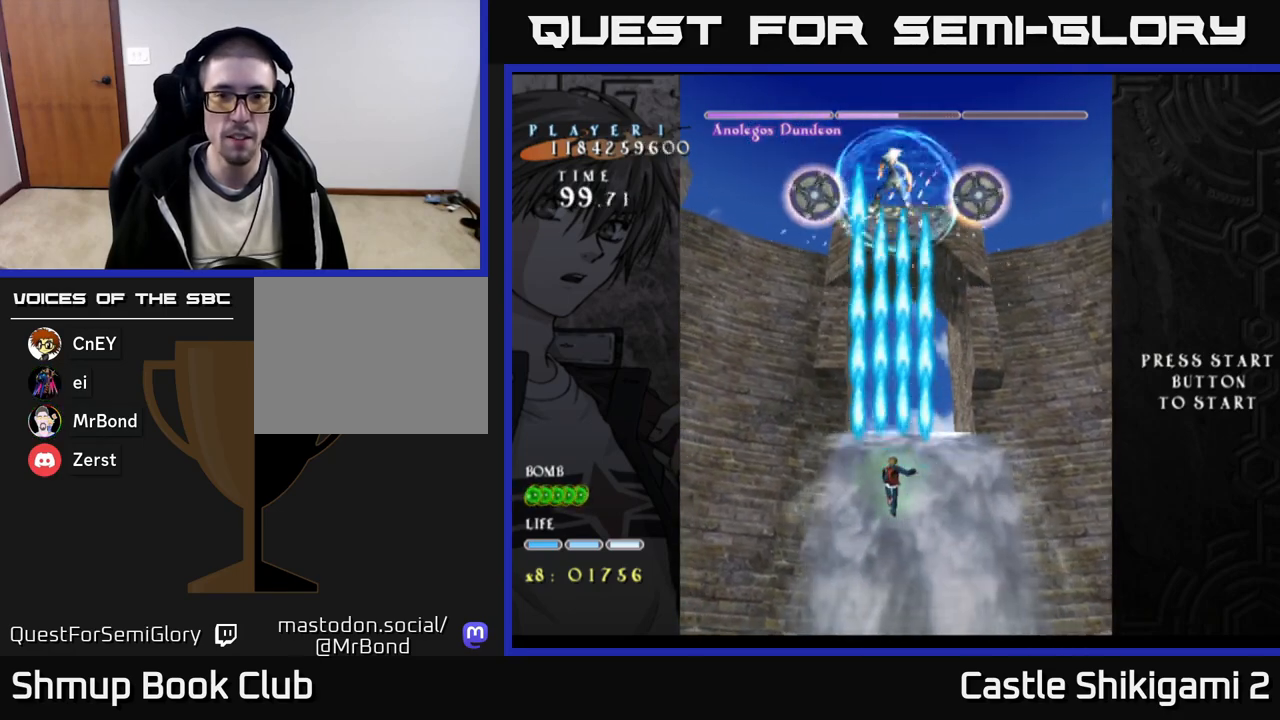
{"buttons": ["B"], "right_stick": "center", "events": []}
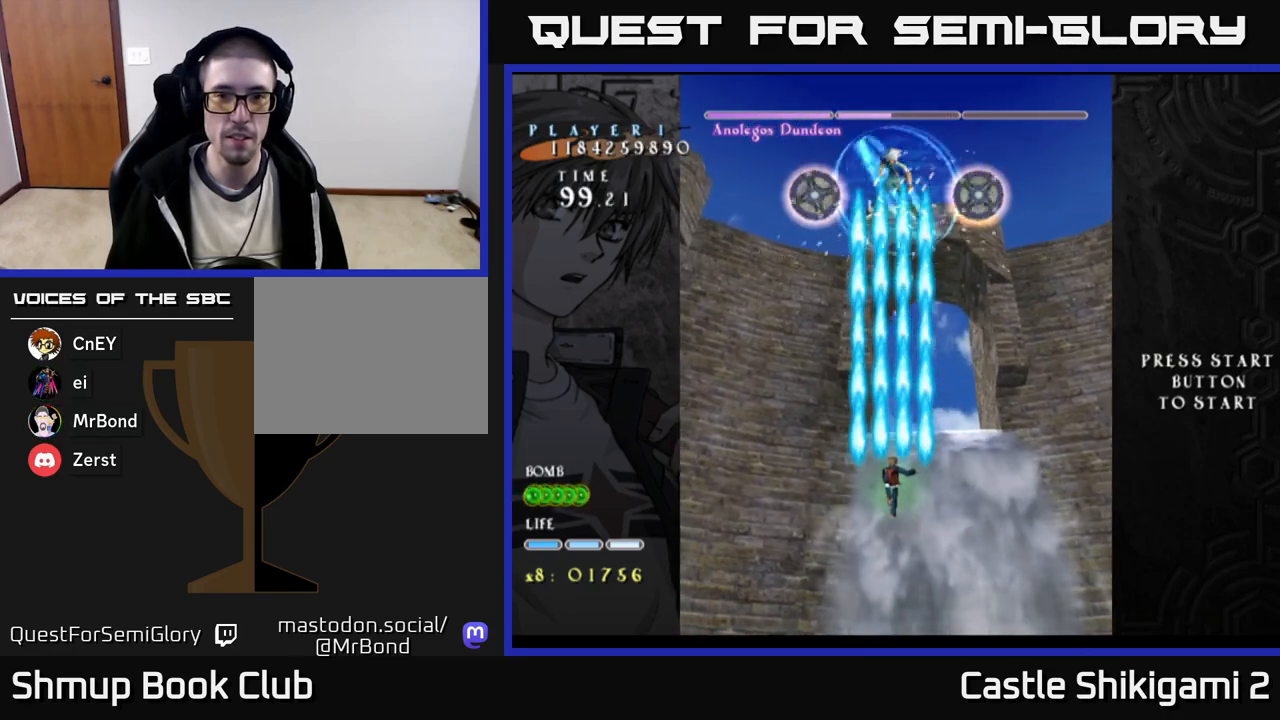
{"buttons": ["B"], "right_stick": "center", "events": []}
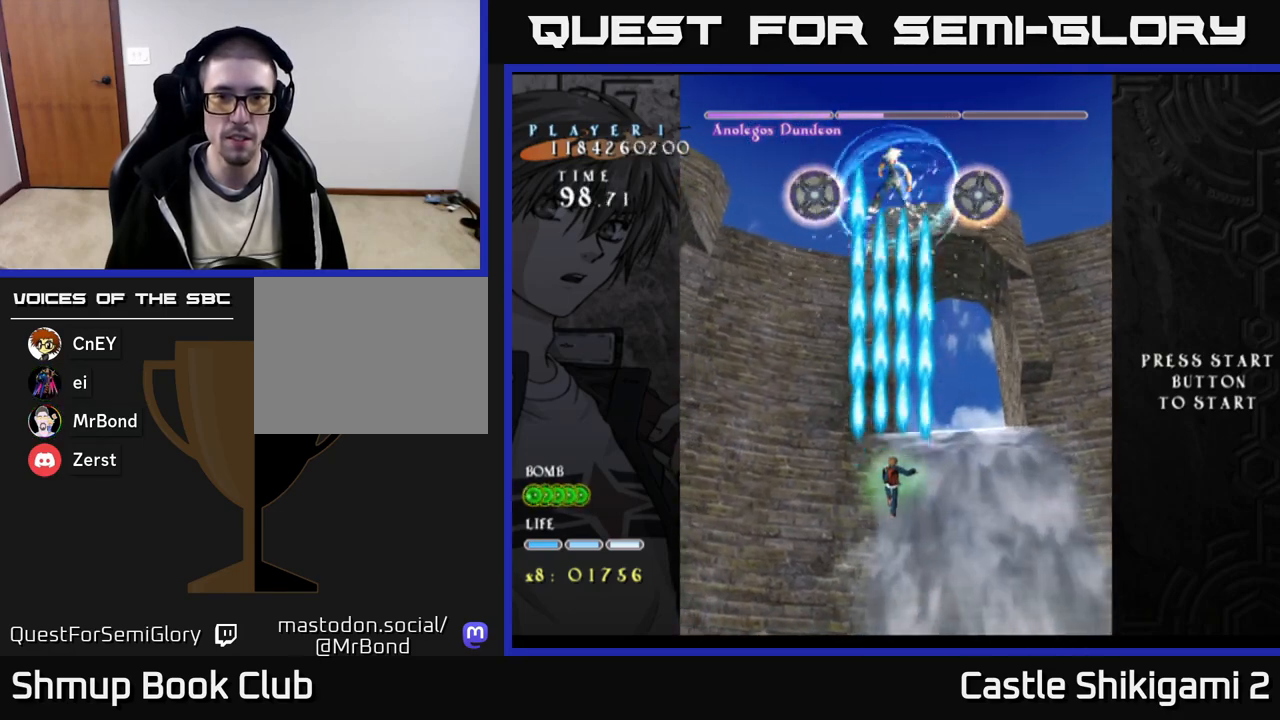
{"buttons": ["B"], "right_stick": "center", "events": []}
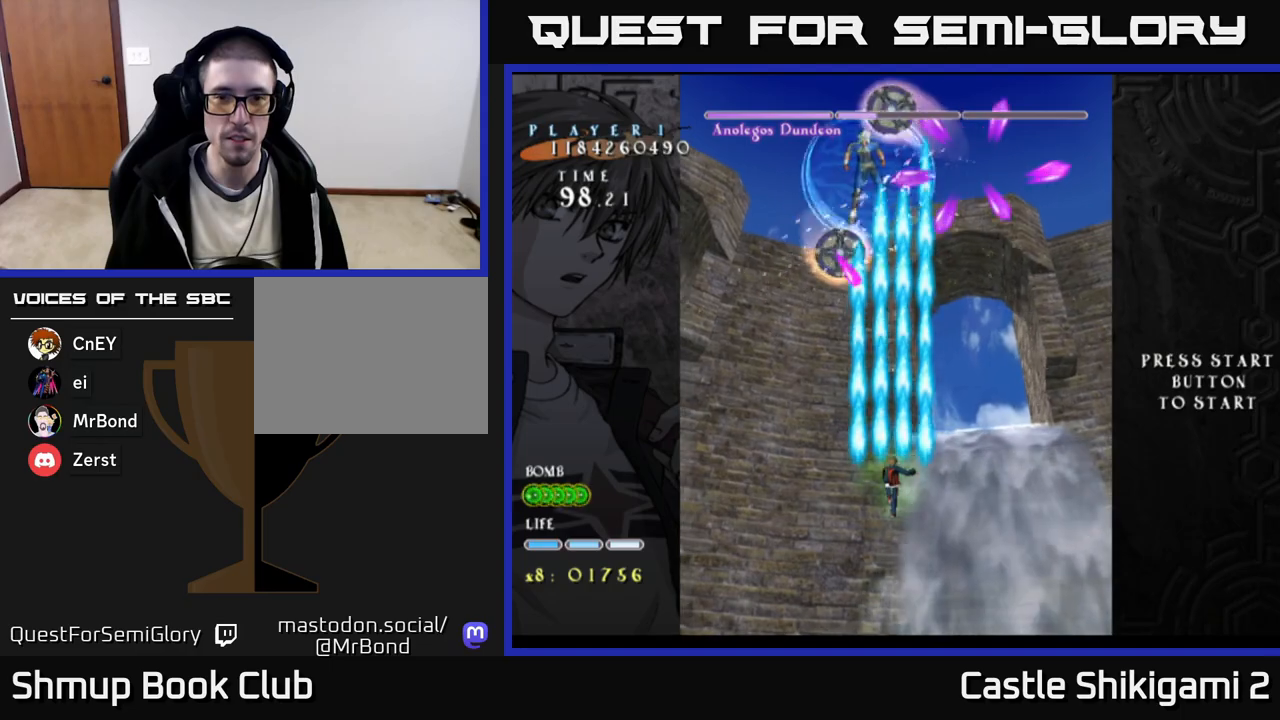
{"buttons": ["B", "DPAD_UP"], "right_stick": "center", "events": [[200, "DPAD_LEFT", "down"], [383, "DPAD_UP", "down"], [450, "DPAD_LEFT", "up"]]}
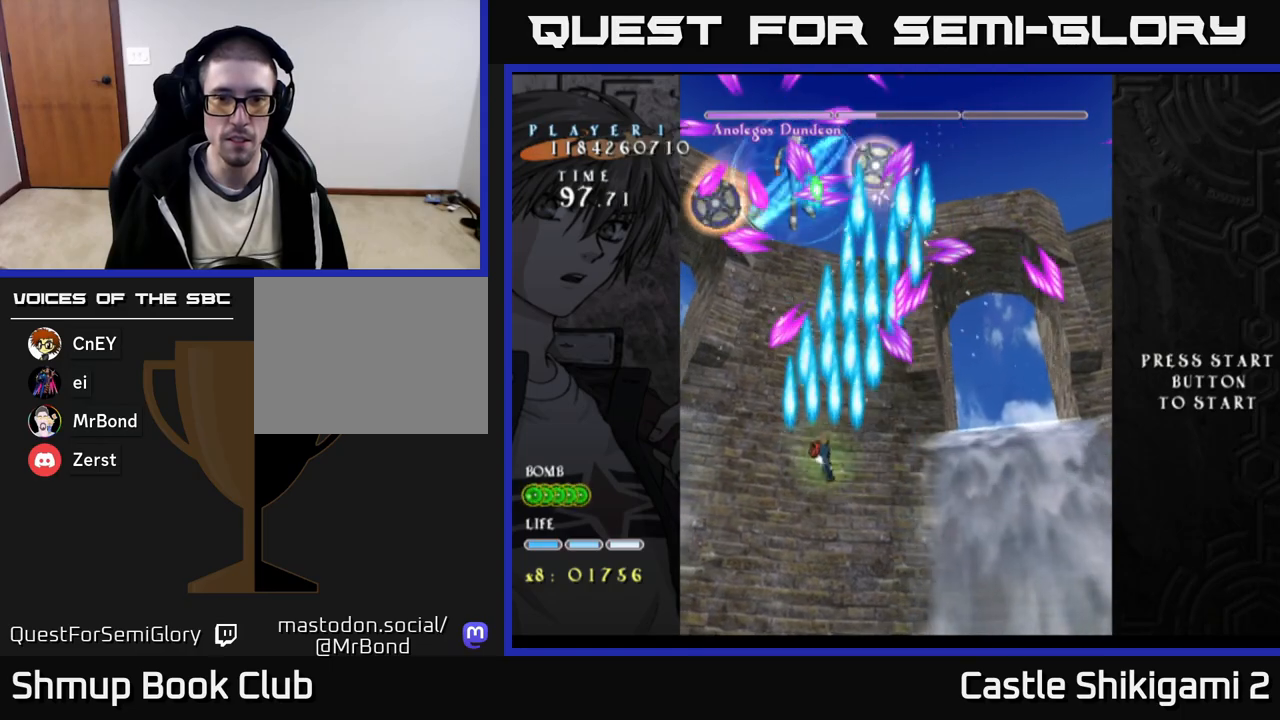
{"buttons": ["B", "DPAD_DOWN"], "right_stick": "center", "events": [[50, "DPAD_LEFT", "down"], [50, "DPAD_UP", "up"], [83, "DPAD_LEFT", "up"], [367, "DPAD_DOWN", "down"]]}
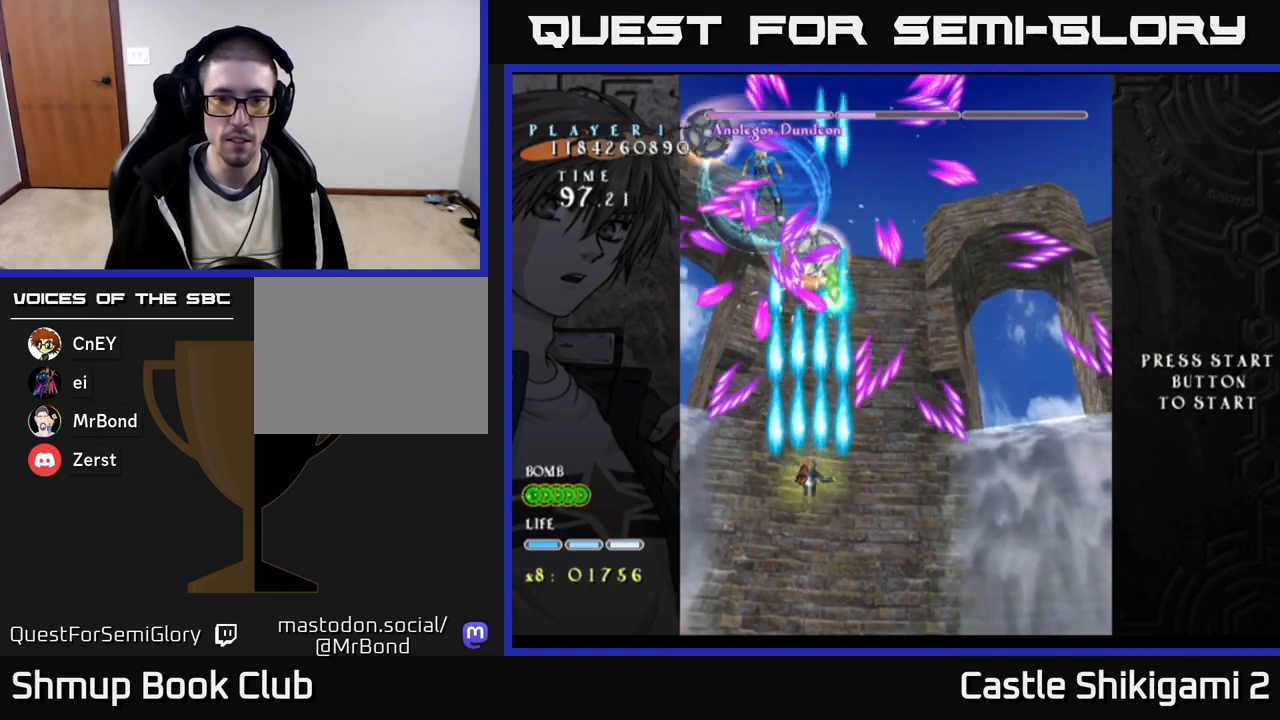
{"buttons": ["B"], "right_stick": "center", "events": [[83, "DPAD_DOWN", "up"], [233, "DPAD_DOWN", "down"], [283, "DPAD_RIGHT", "down"], [350, "DPAD_DOWN", "up"], [367, "DPAD_RIGHT", "up"]]}
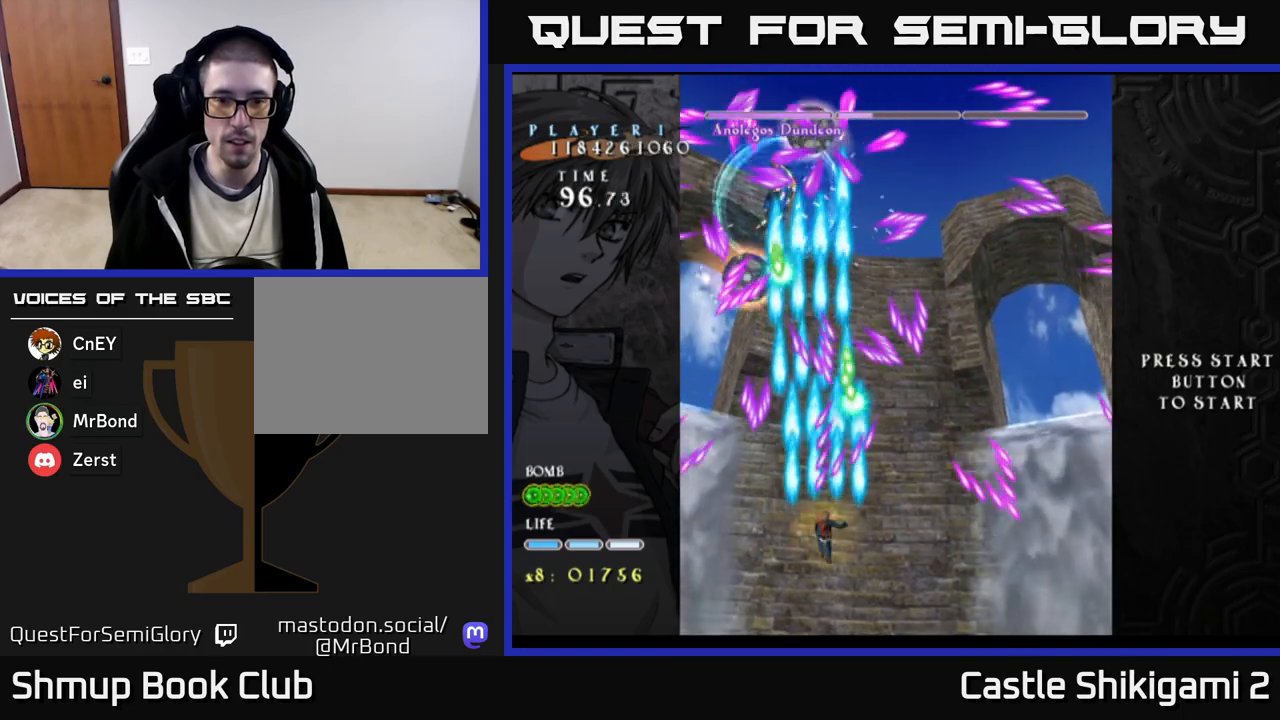
{"buttons": ["B"], "right_stick": "center", "events": [[117, "DPAD_RIGHT", "down"], [150, "DPAD_DOWN", "down"], [283, "DPAD_DOWN", "up"], [433, "DPAD_RIGHT", "up"]]}
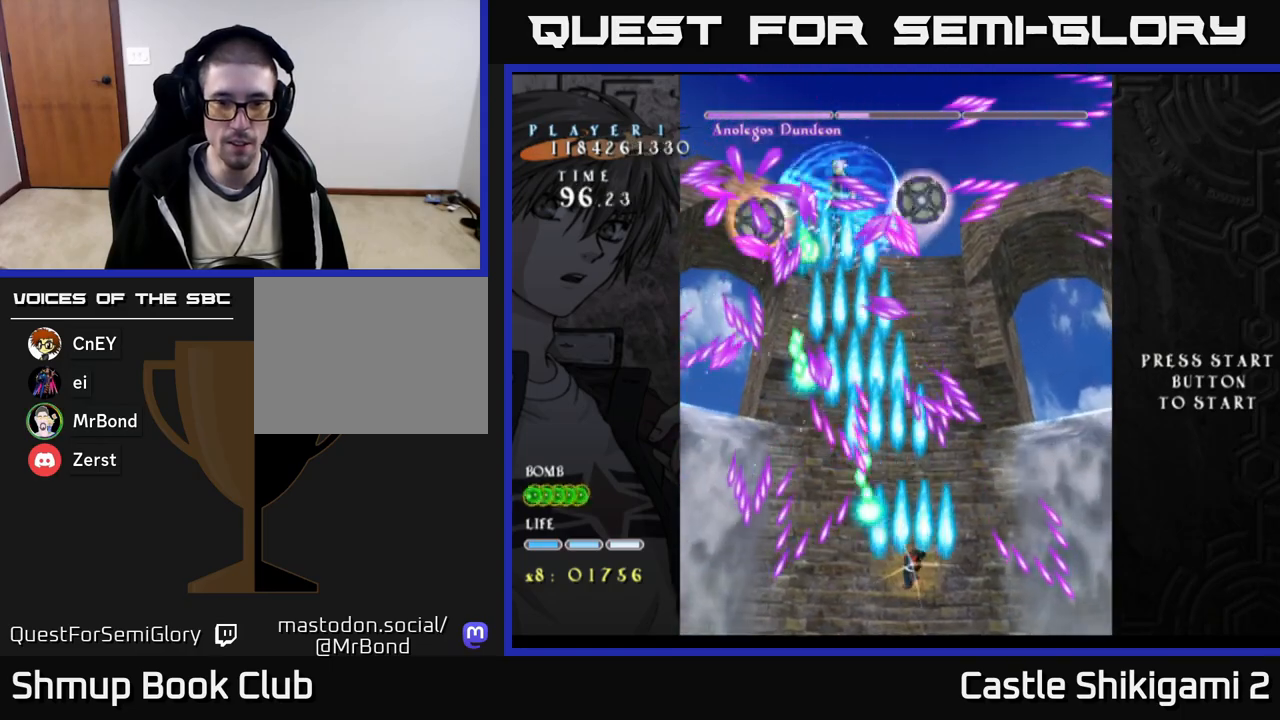
{"buttons": ["B", "DPAD_DOWN", "DPAD_RIGHT"], "right_stick": "center", "events": [[283, "DPAD_RIGHT", "down"], [383, "DPAD_DOWN", "down"]]}
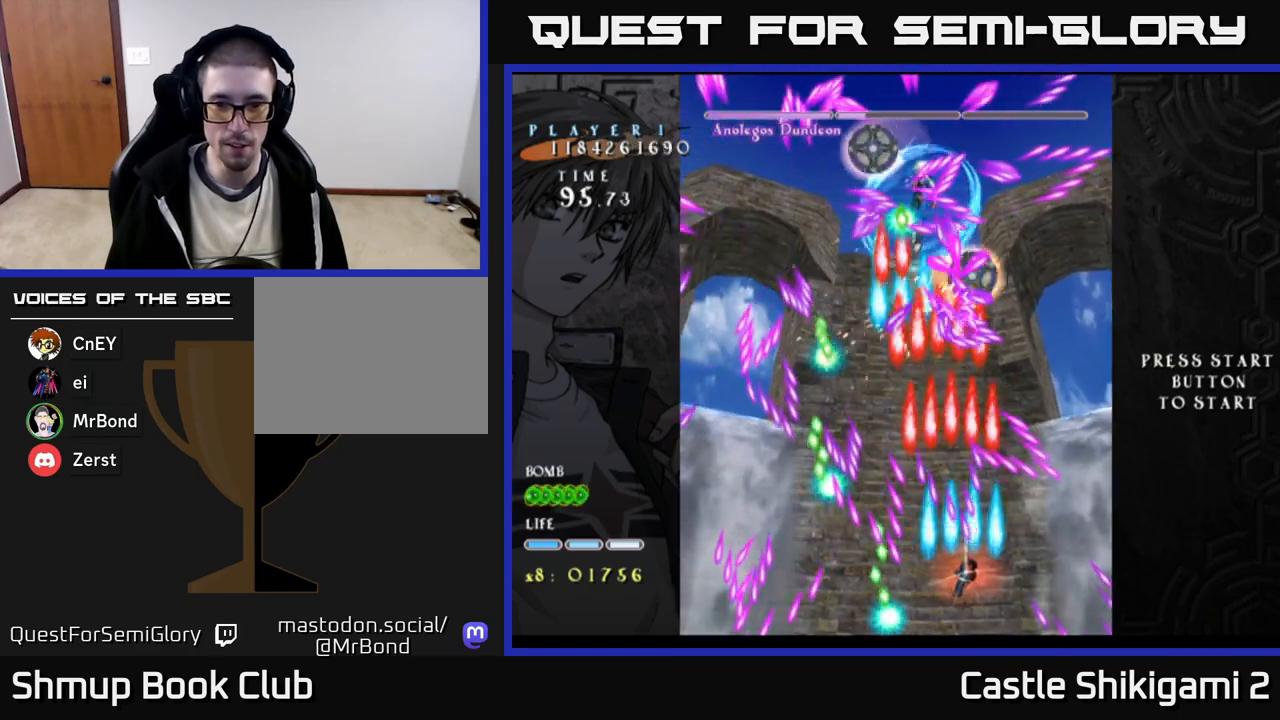
{"buttons": ["B"], "right_stick": "center", "events": [[50, "DPAD_DOWN", "up"], [217, "DPAD_RIGHT", "up"]]}
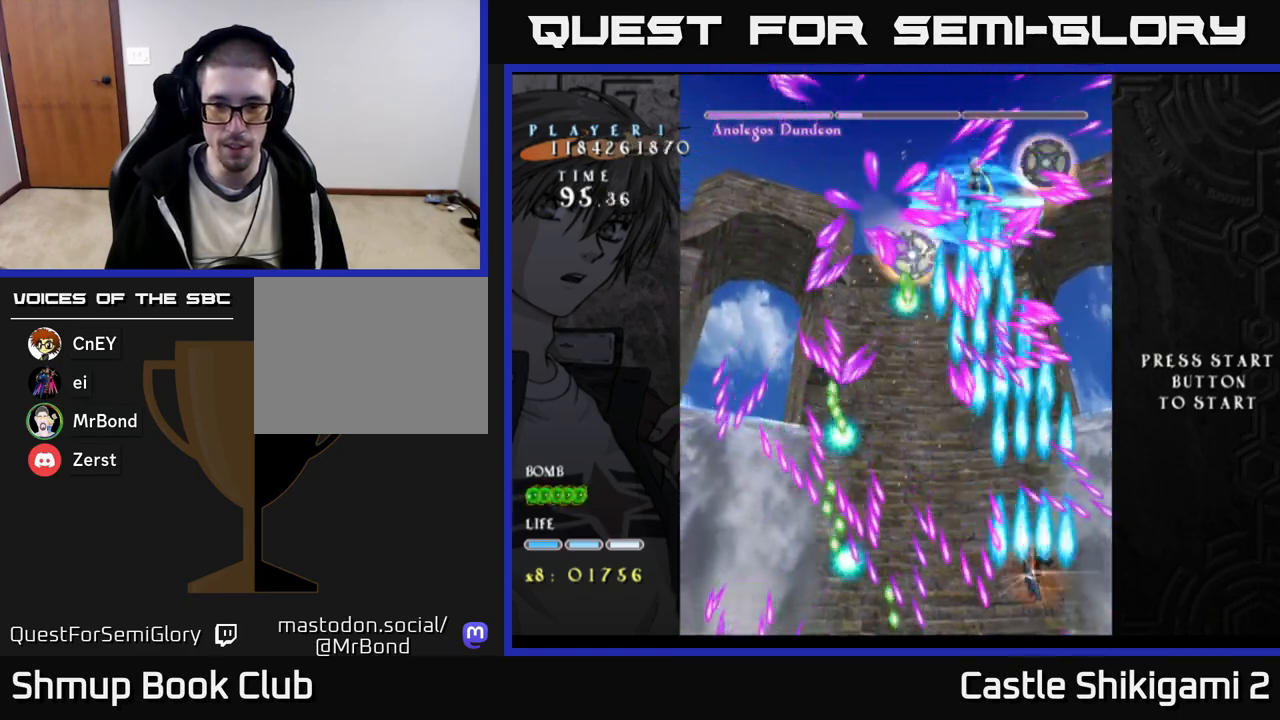
{"buttons": ["X", "DPAD_LEFT"], "right_stick": "center", "events": [[33, "DPAD_UP", "down"], [267, "DPAD_LEFT", "down"], [283, "X", "down"], [317, "B", "up"], [350, "DPAD_UP", "up"]]}
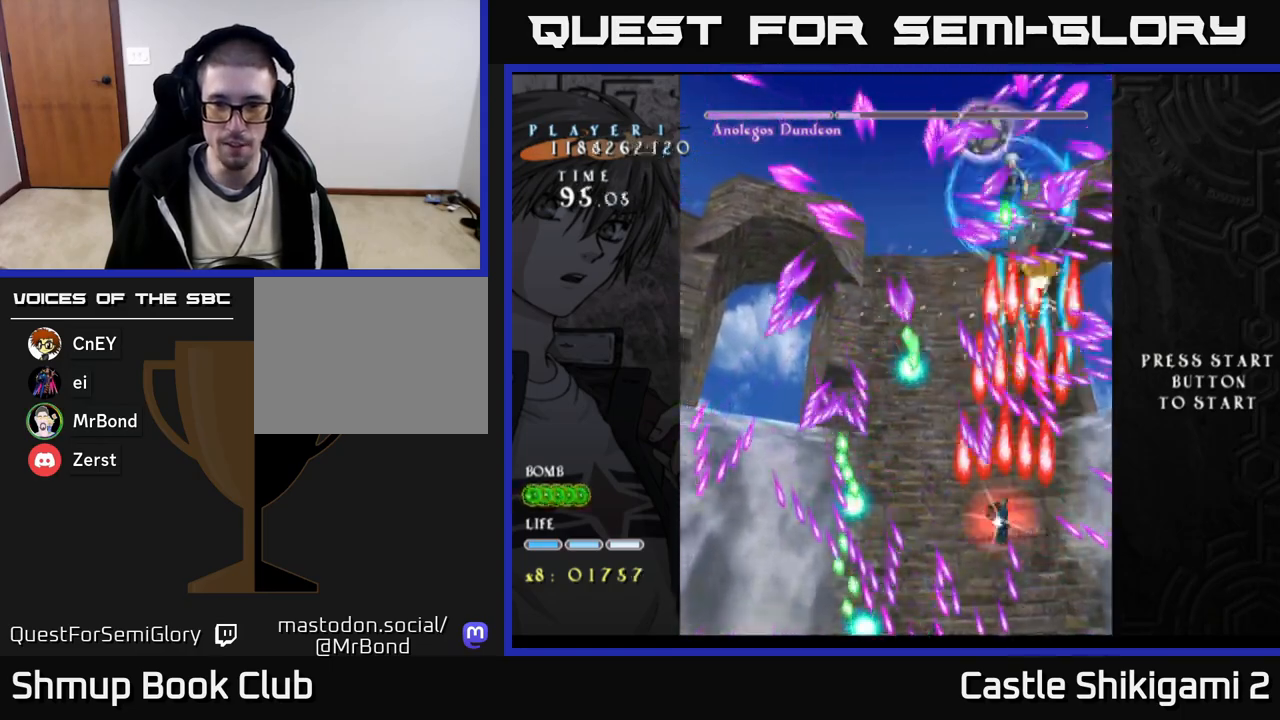
{"buttons": ["X"], "right_stick": "center", "events": [[67, "DPAD_DOWN", "down"], [133, "DPAD_DOWN", "up"], [233, "DPAD_LEFT", "up"]]}
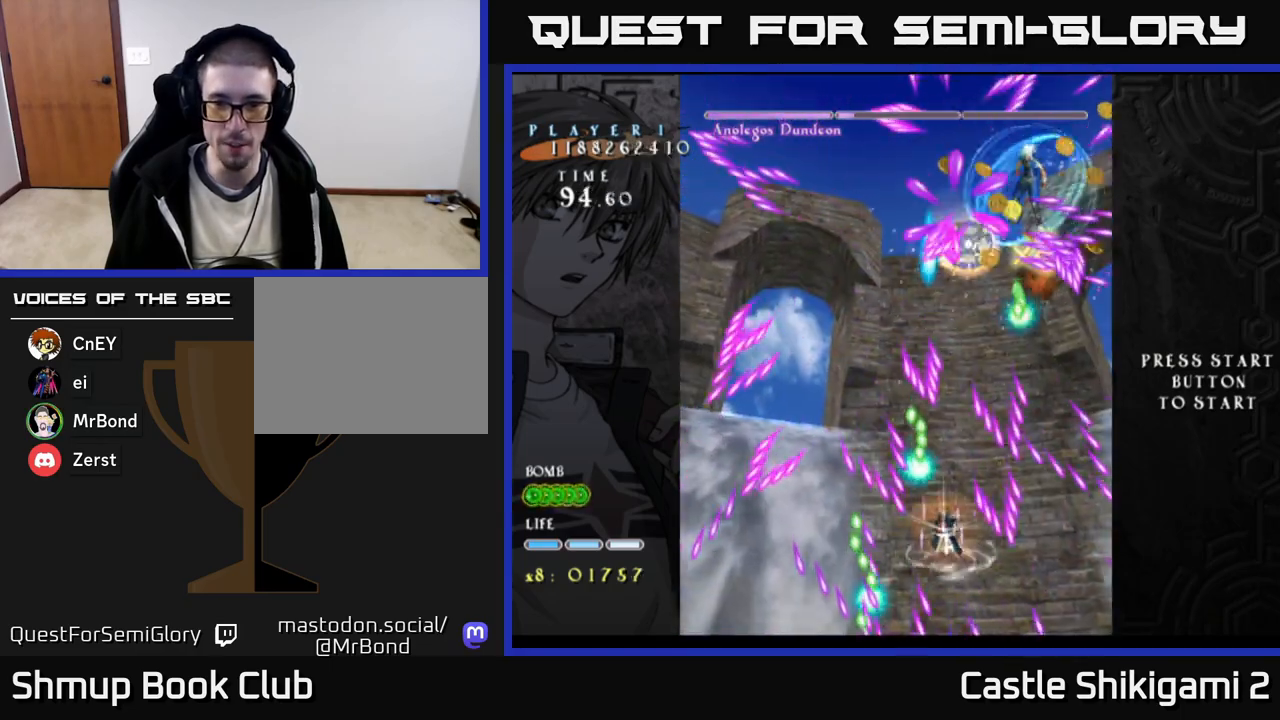
{"buttons": ["X"], "right_stick": "center", "events": [[100, "DPAD_RIGHT", "down"], [150, "DPAD_UP", "down"], [167, "DPAD_RIGHT", "up"], [283, "DPAD_UP", "up"]]}
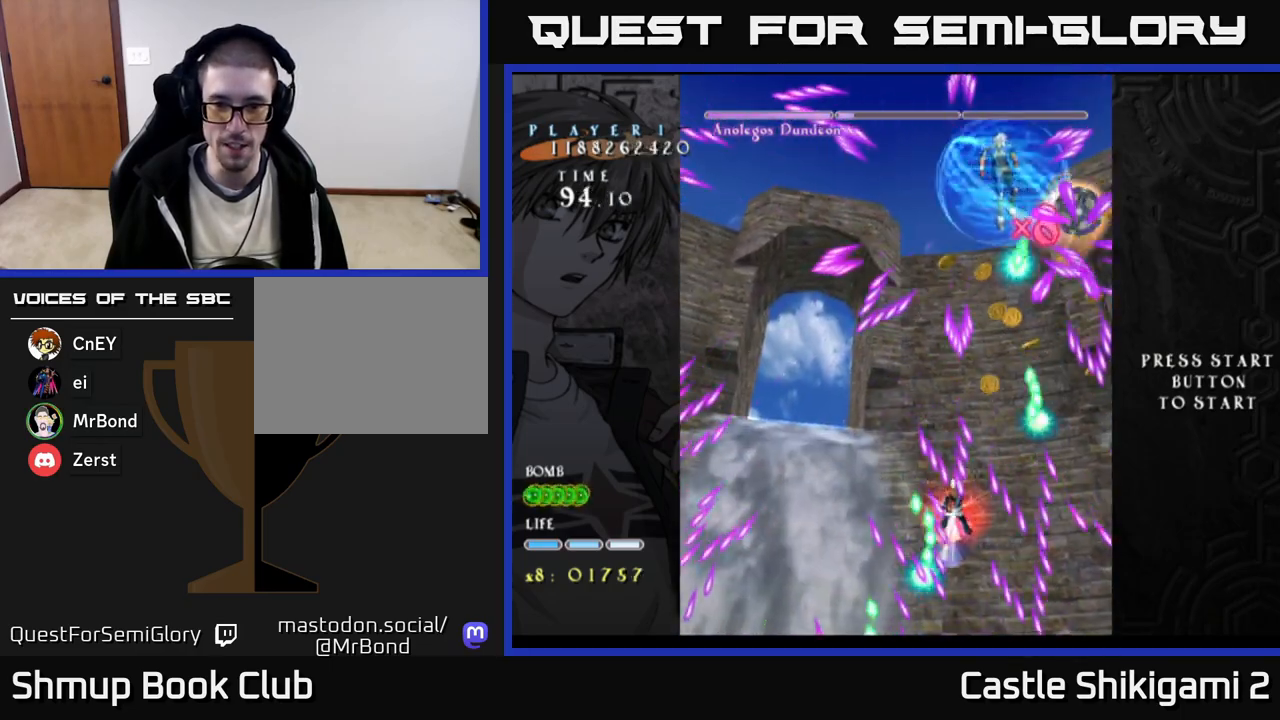
{"buttons": ["X", "DPAD_DOWN"], "right_stick": "center", "events": [[83, "DPAD_UP", "down"], [100, "DPAD_LEFT", "down"], [167, "DPAD_UP", "up"], [250, "DPAD_DOWN", "down"], [500, "DPAD_LEFT", "up"]]}
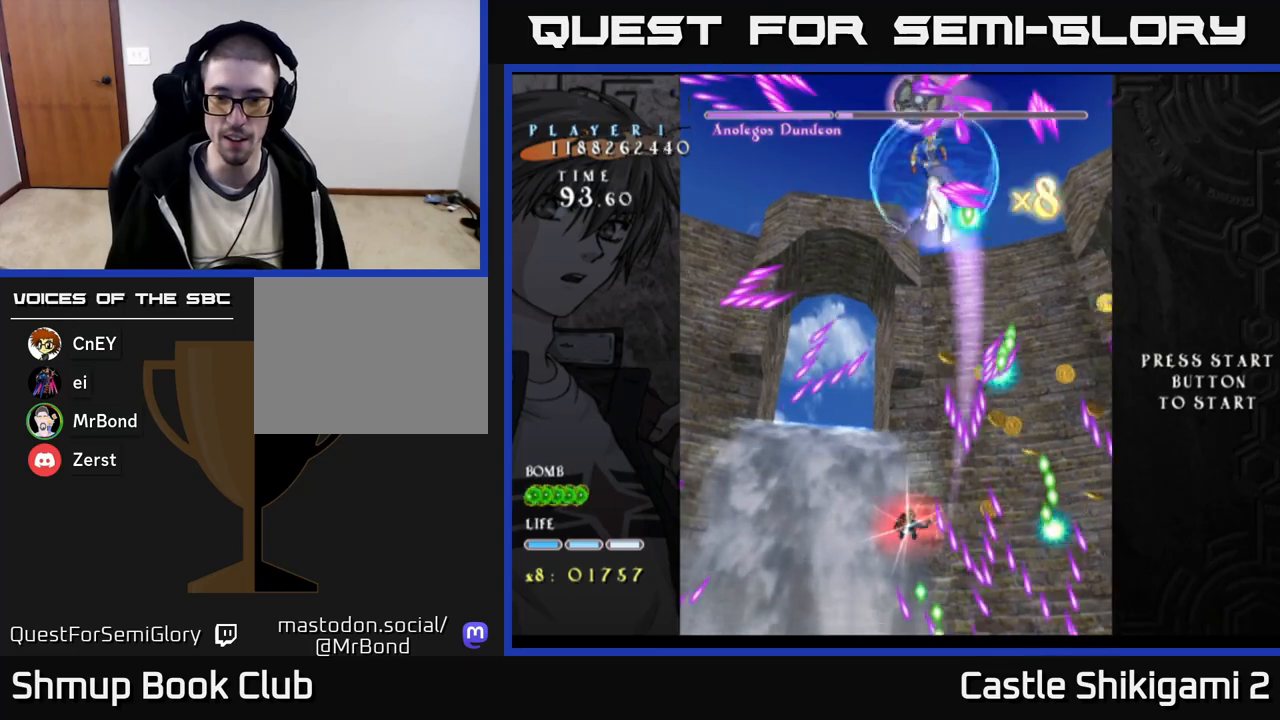
{"buttons": ["X"], "right_stick": "center", "events": [[17, "DPAD_RIGHT", "down"], [50, "DPAD_DOWN", "up"], [100, "DPAD_DOWN", "down"], [167, "DPAD_RIGHT", "up"], [400, "DPAD_DOWN", "up"]]}